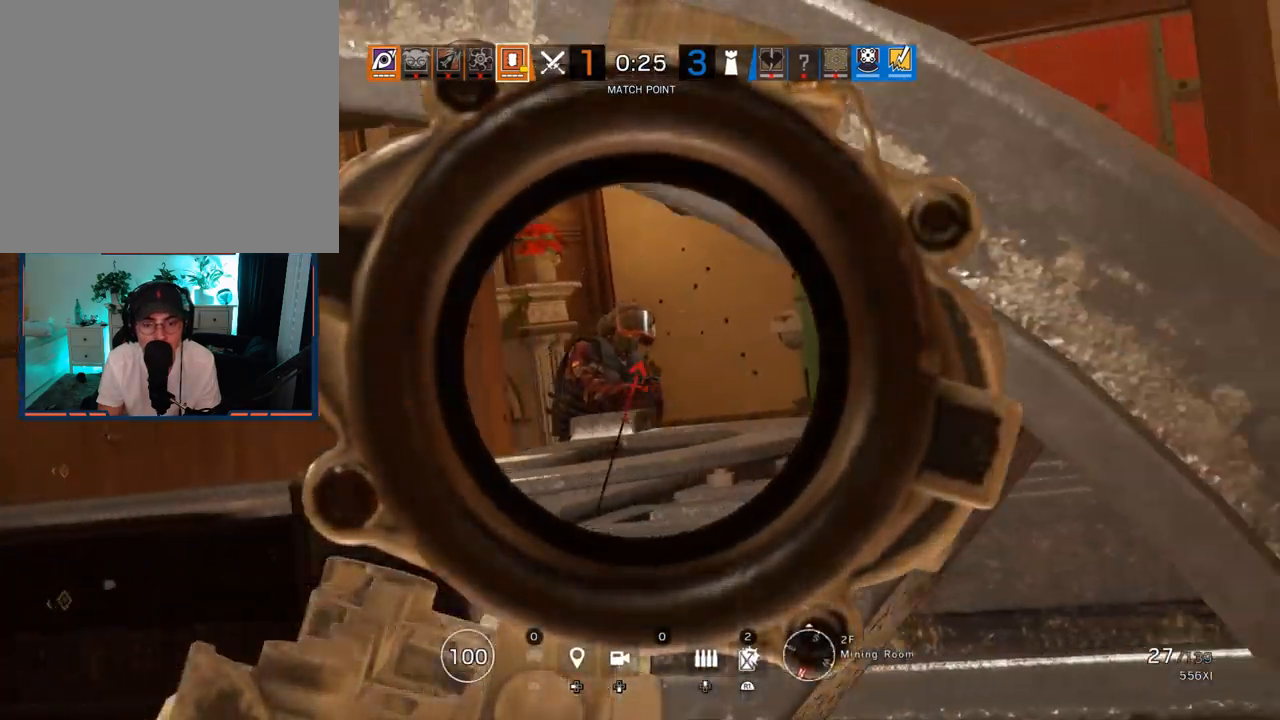
Gameplay with a controller (PlayStation layout); each line is a JSON object with the inputs held at the frame after it. "events" lists button and stick changes between this image and that frame as [ms after this image, input, new state], when the widget could be followed in between.
{"buttons": ["L1", "R1", "R3"], "left_stick": "up-left", "right_stick": "center", "events": [[117, "R1", "down"], [167, "left_stick", "up-right"], [167, "right_stick", "down-right"], [283, "R3", "down"], [283, "right_stick", "down"], [350, "L3", "down"], [350, "left_stick", "up-left"], [400, "right_stick", "center"], [500, "L3", "up"]]}
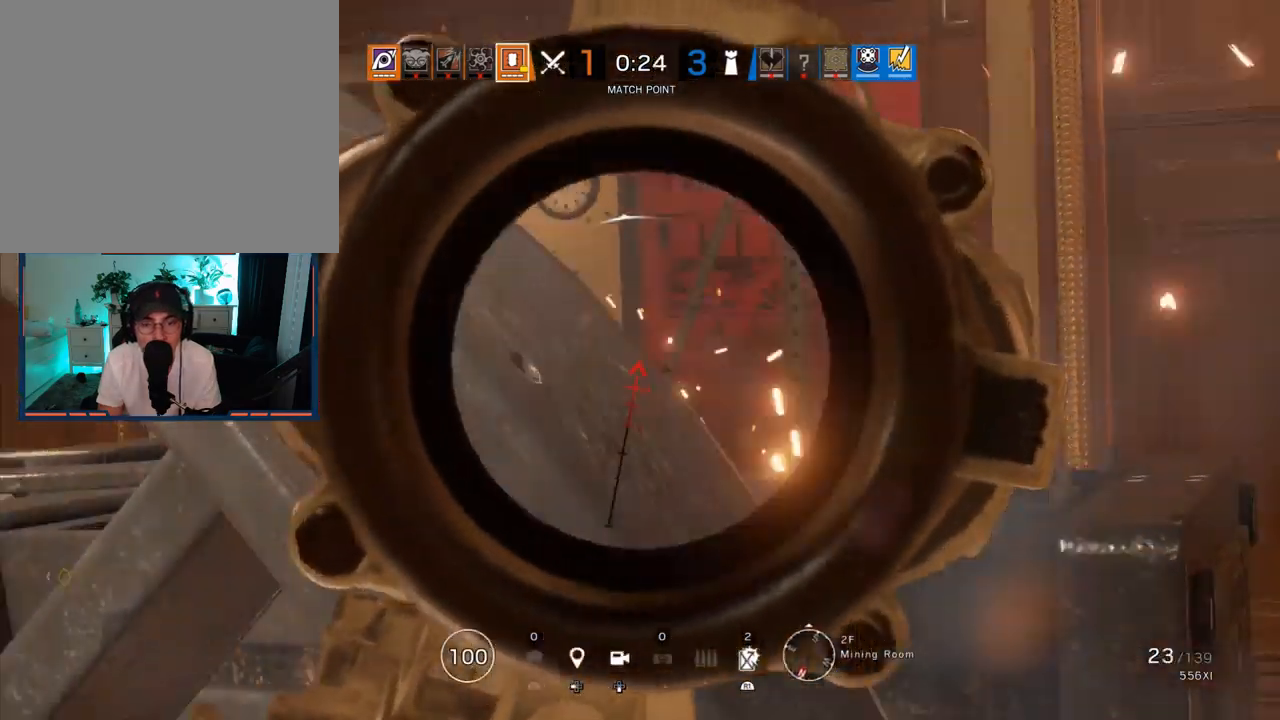
{"buttons": ["L1", "R1", "R3"], "left_stick": "up-left", "right_stick": "down", "events": [[100, "right_stick", "down-right"], [200, "right_stick", "down"], [217, "R2", "down"], [350, "R2", "up"]]}
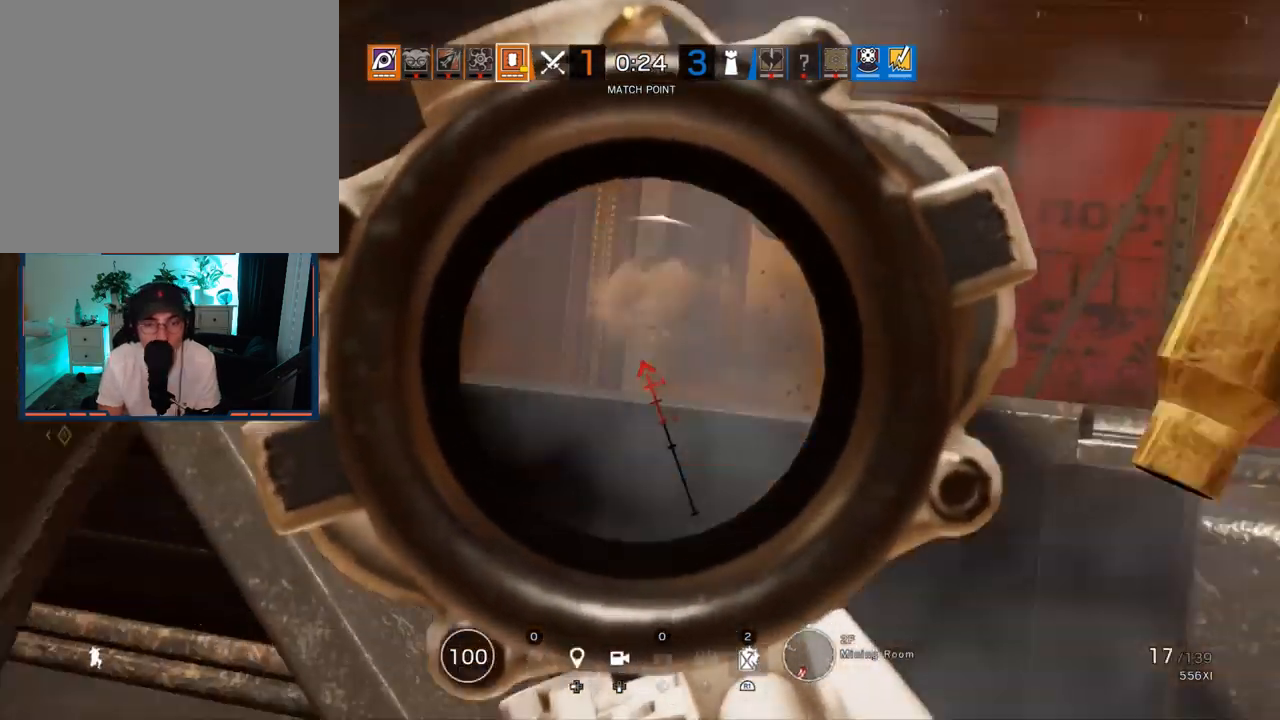
{"buttons": ["L1", "R3"], "left_stick": "right", "right_stick": "center", "events": [[17, "right_stick", "center"], [100, "R1", "up"], [100, "R3", "up"], [100, "left_stick", "up-right"], [150, "right_stick", "left"], [217, "right_stick", "center"], [283, "left_stick", "right"], [283, "right_stick", "up-left"], [300, "R2", "down"], [433, "R2", "up"], [483, "R3", "down"], [483, "right_stick", "center"]]}
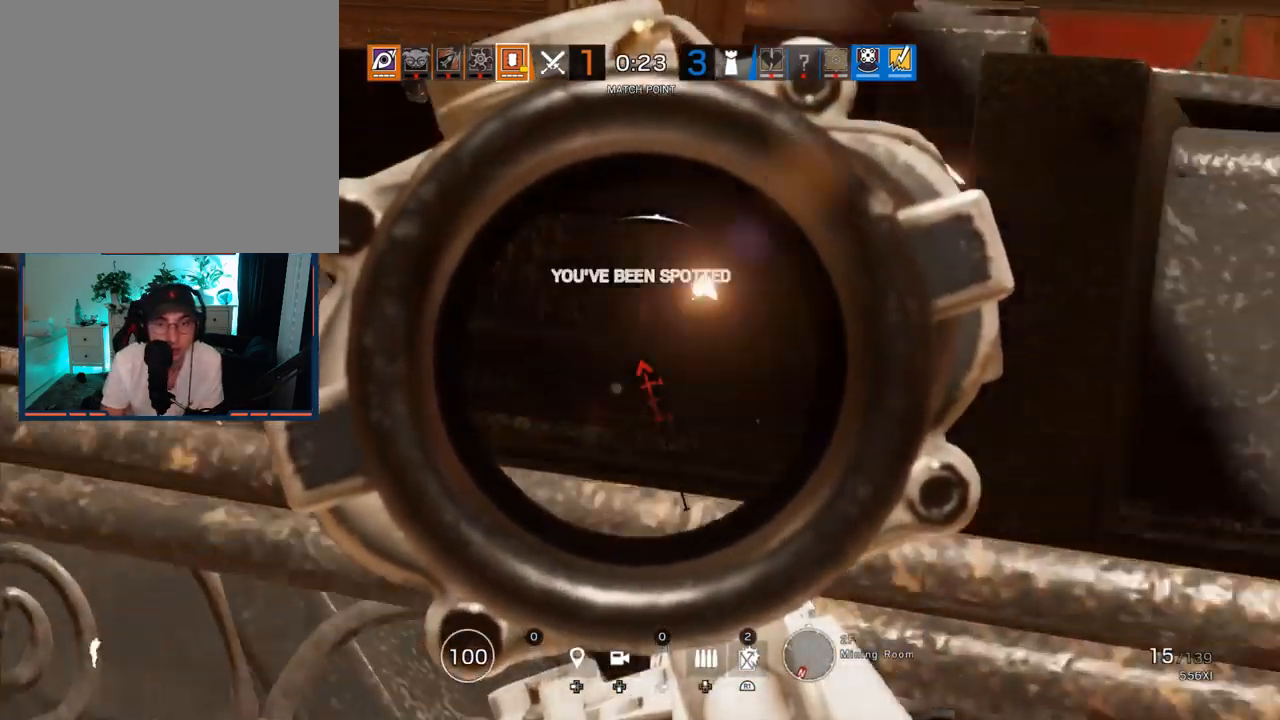
{"buttons": ["L1"], "left_stick": "right", "right_stick": "left", "events": [[100, "right_stick", "left"], [117, "R3", "up"], [233, "right_stick", "center"], [350, "right_stick", "left"]]}
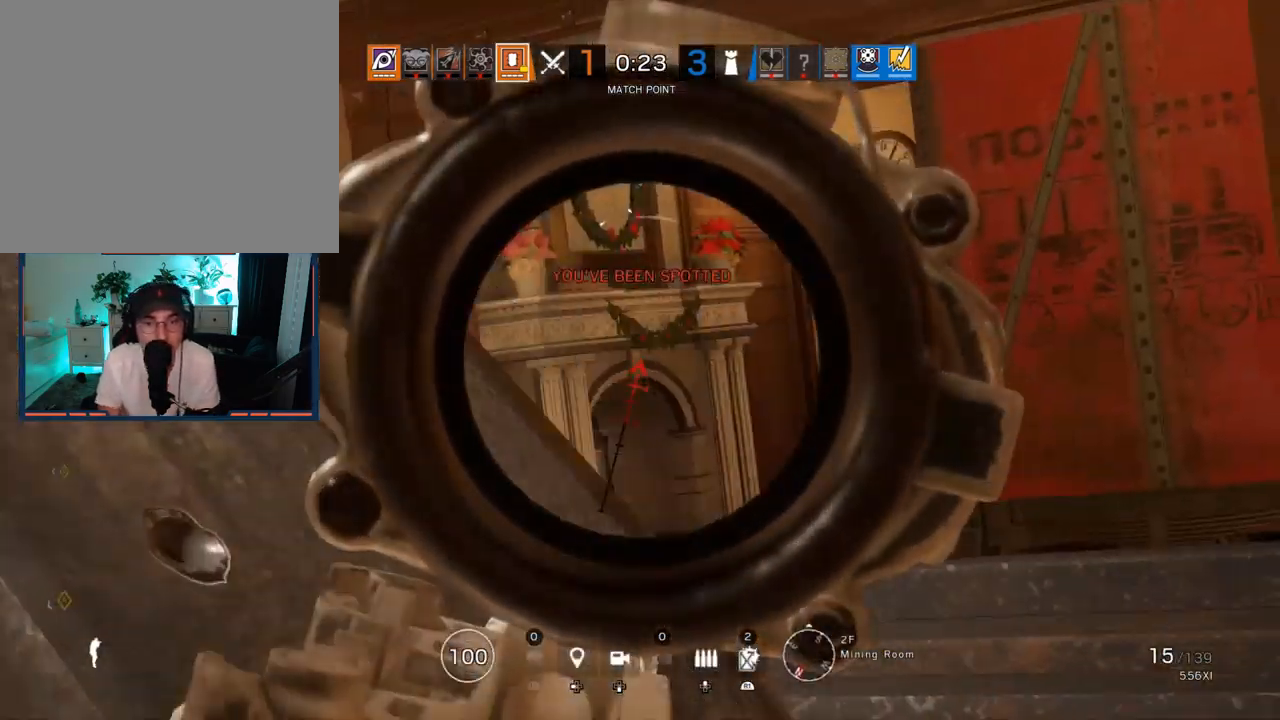
{"buttons": ["L1"], "left_stick": "right", "right_stick": "down-left", "events": [[250, "right_stick", "down-left"]]}
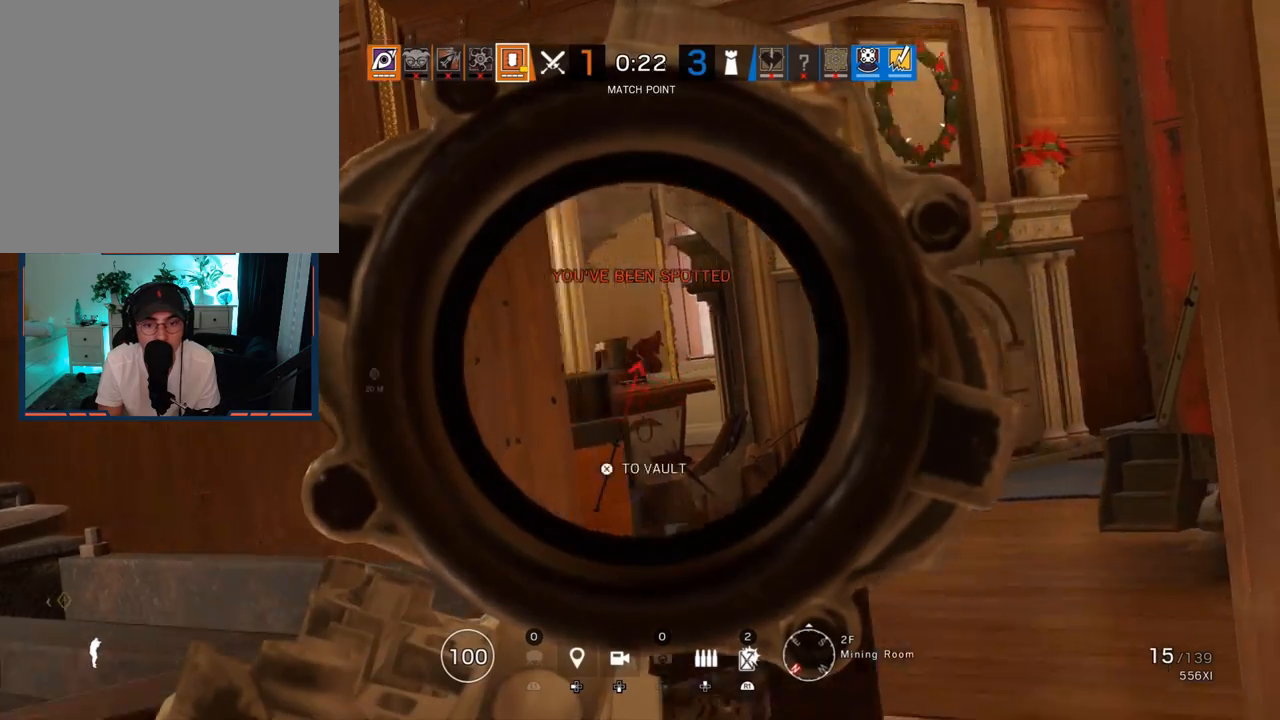
{"buttons": ["L1"], "left_stick": "right", "right_stick": "center", "events": [[183, "right_stick", "center"], [300, "right_stick", "down-left"], [400, "right_stick", "center"]]}
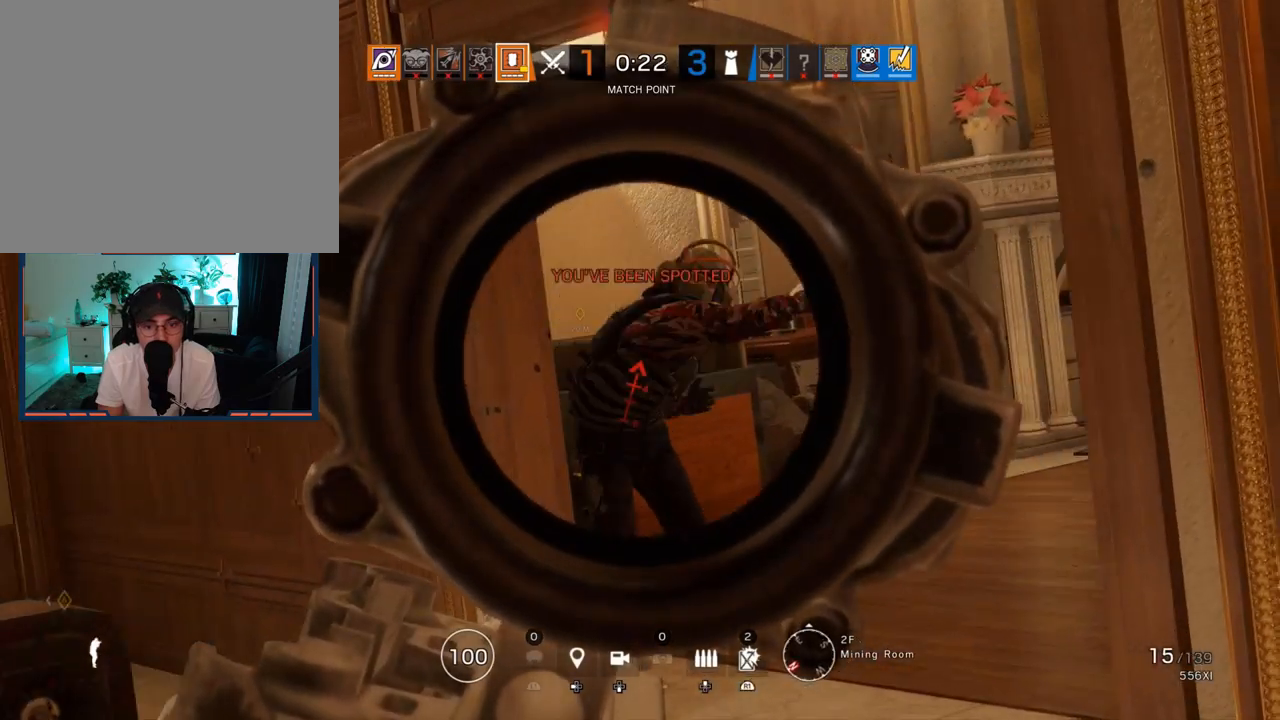
{"buttons": ["L1", "R1", "R3"], "left_stick": "up", "right_stick": "right", "events": [[17, "R1", "down"], [50, "R3", "down"], [67, "left_stick", "up"], [133, "left_stick", "up-left"], [150, "right_stick", "down-left"], [333, "right_stick", "center"], [467, "right_stick", "right"], [500, "left_stick", "up"]]}
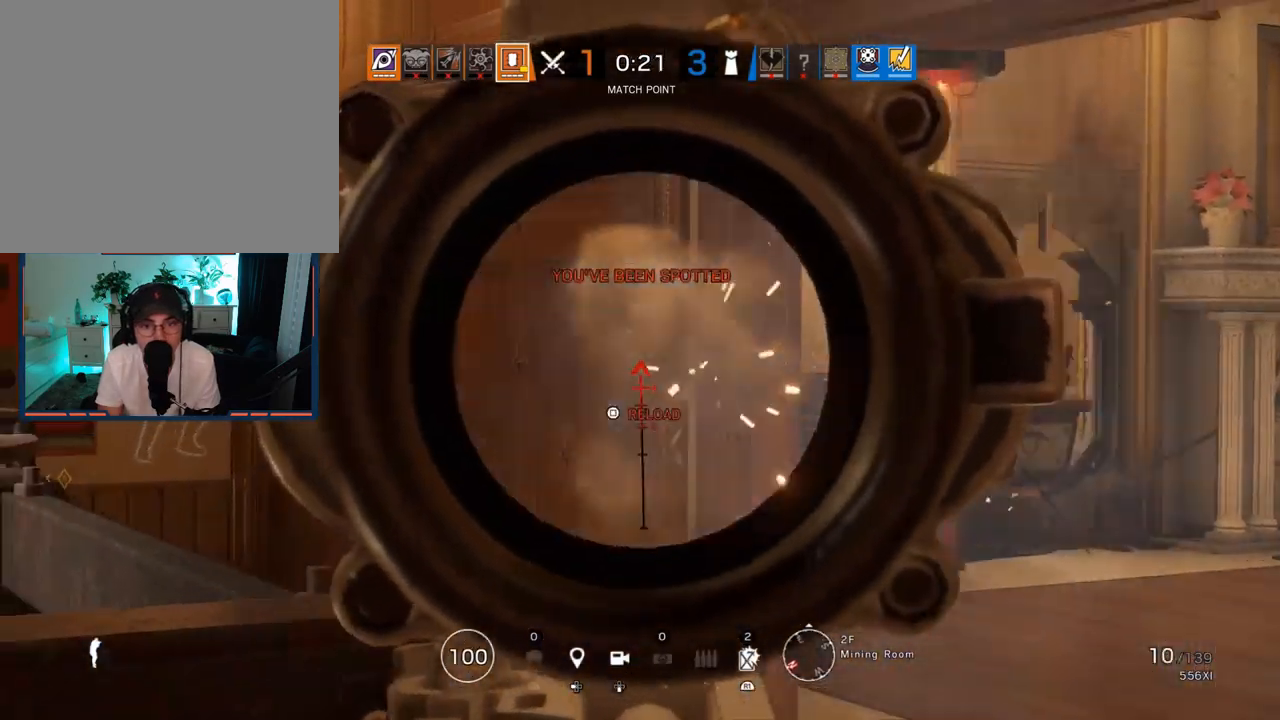
{"buttons": ["TRIANGLE"], "left_stick": "up-right", "right_stick": "center", "events": [[17, "R3", "up"], [17, "left_stick", "up-right"], [33, "right_stick", "center"], [50, "R1", "up"], [100, "L3", "down"], [167, "L1", "up"], [217, "L3", "up"], [317, "L3", "down"], [467, "L3", "up"], [500, "TRIANGLE", "down"]]}
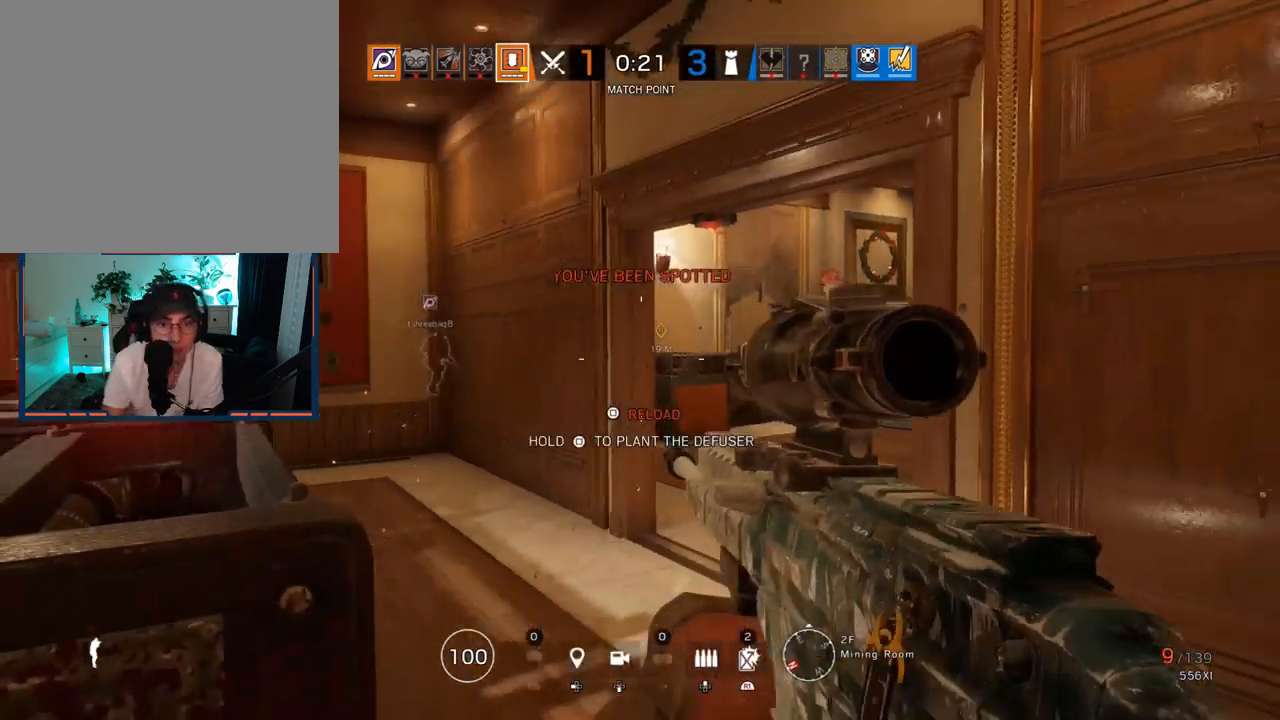
{"buttons": [], "left_stick": "up-right", "right_stick": "center", "events": [[83, "TRIANGLE", "up"], [317, "R2", "down"], [400, "R2", "up"]]}
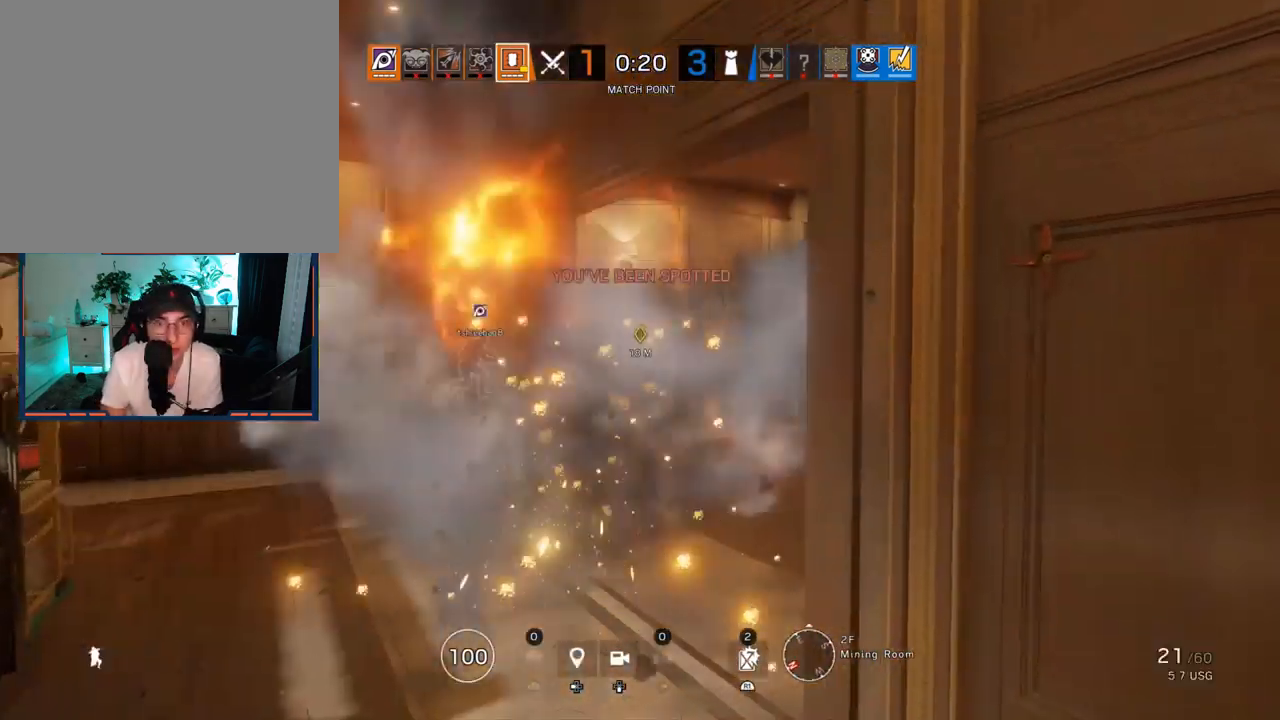
{"buttons": ["L1", "R3"], "left_stick": "up", "right_stick": "down", "events": [[83, "R2", "down"], [150, "left_stick", "up-left"], [167, "R2", "up"], [250, "L1", "down"], [300, "L3", "down"], [300, "left_stick", "up"], [367, "right_stick", "left"], [400, "L3", "up"], [400, "R3", "down"], [433, "right_stick", "down"]]}
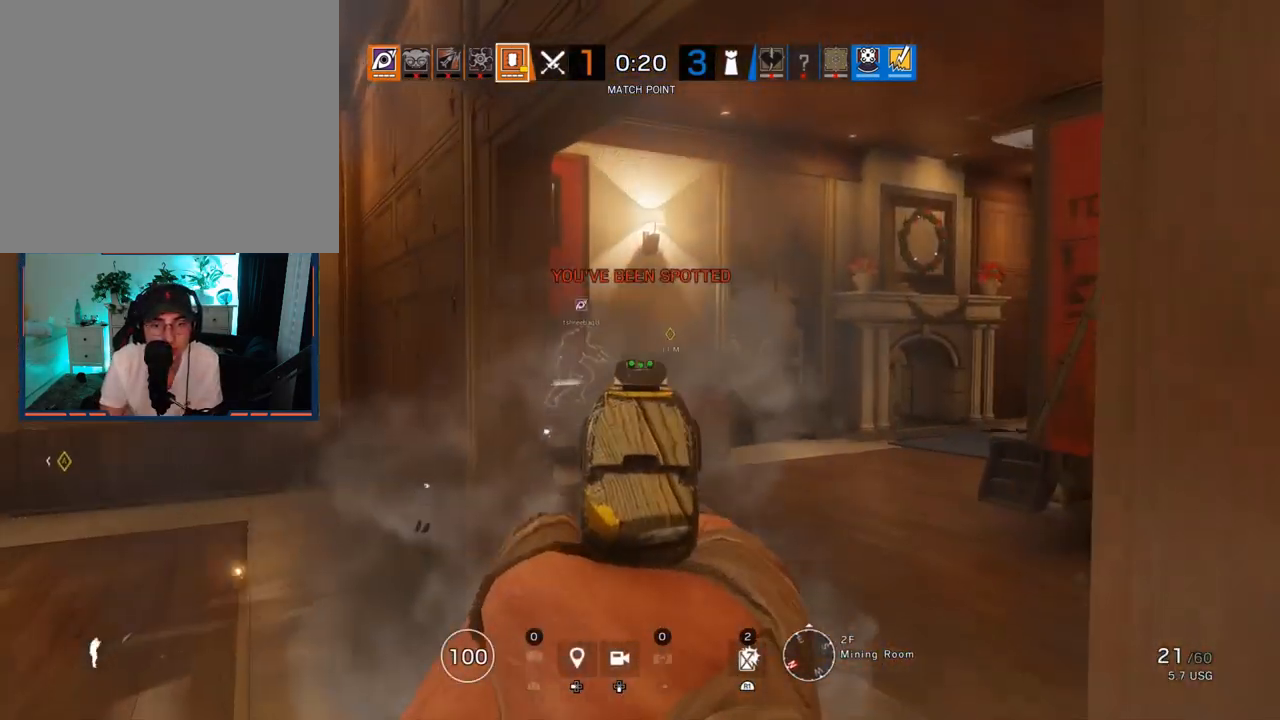
{"buttons": ["L1", "R1"], "left_stick": "up-left", "right_stick": "right", "events": [[17, "R3", "up"], [33, "left_stick", "up-right"], [33, "right_stick", "left"], [417, "R1", "down"], [450, "right_stick", "right"], [500, "left_stick", "up-left"]]}
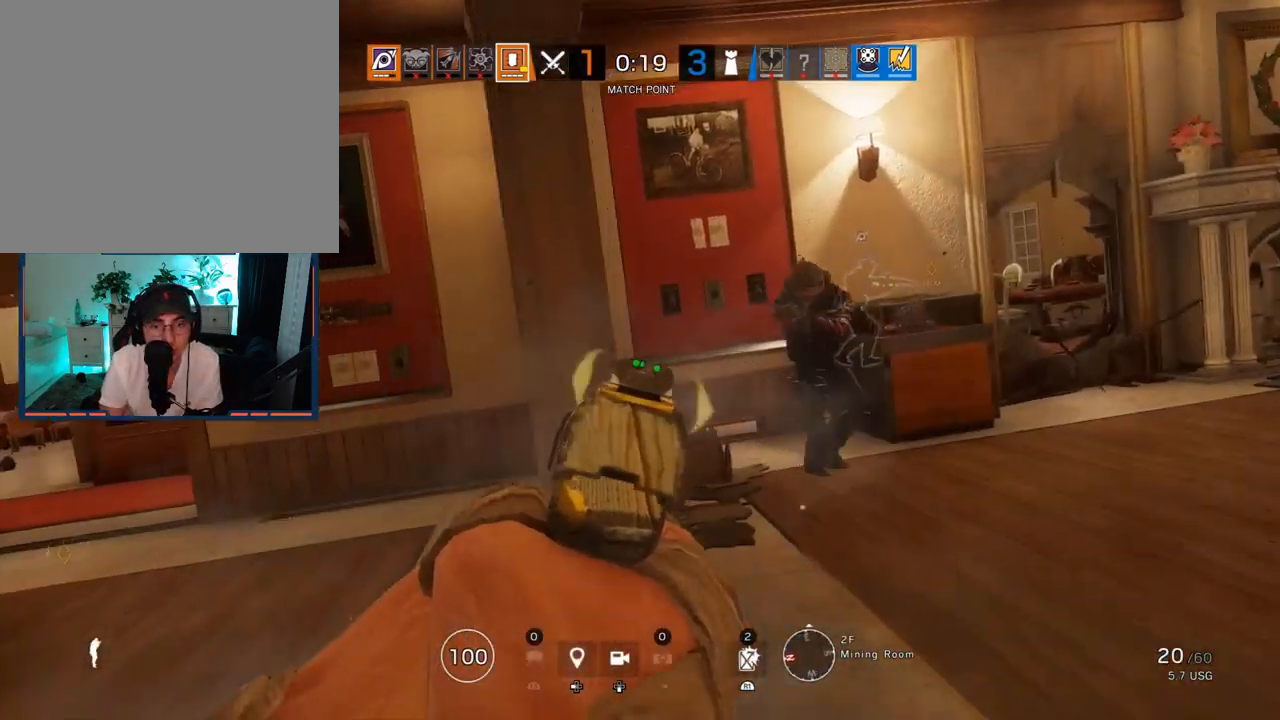
{"buttons": ["L1", "R1"], "left_stick": "up-left", "right_stick": "down-right", "events": [[17, "R1", "up"], [17, "left_stick", "left"], [83, "R1", "down"], [150, "R1", "up"], [150, "right_stick", "down"], [217, "R1", "down"], [233, "right_stick", "down-right"], [250, "left_stick", "up-left"], [317, "R1", "up"], [367, "R1", "down"], [450, "R1", "up"], [500, "R1", "down"]]}
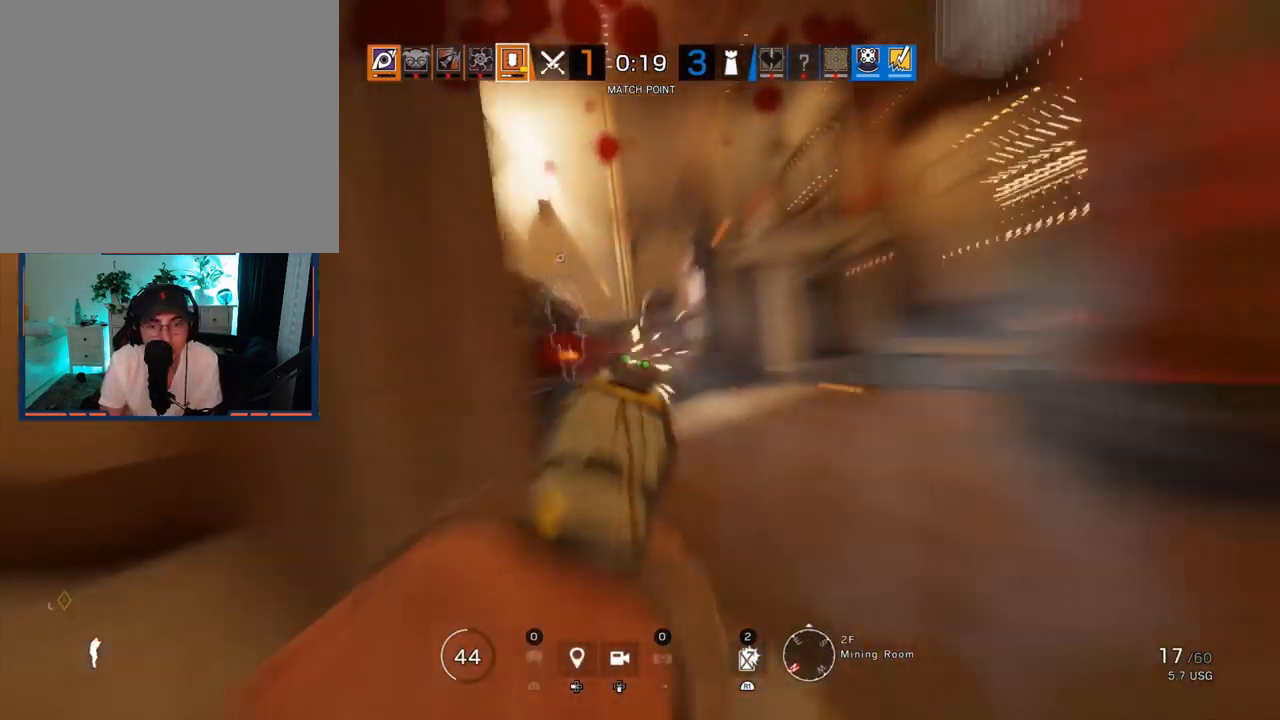
{"buttons": ["L1", "R2"], "left_stick": "right", "right_stick": "left", "events": [[33, "right_stick", "center"], [100, "R1", "up"], [100, "right_stick", "down-right"], [167, "R1", "down"], [200, "right_stick", "center"], [233, "R1", "up"], [250, "left_stick", "up-right"], [250, "right_stick", "left"], [350, "left_stick", "right"], [500, "R2", "down"]]}
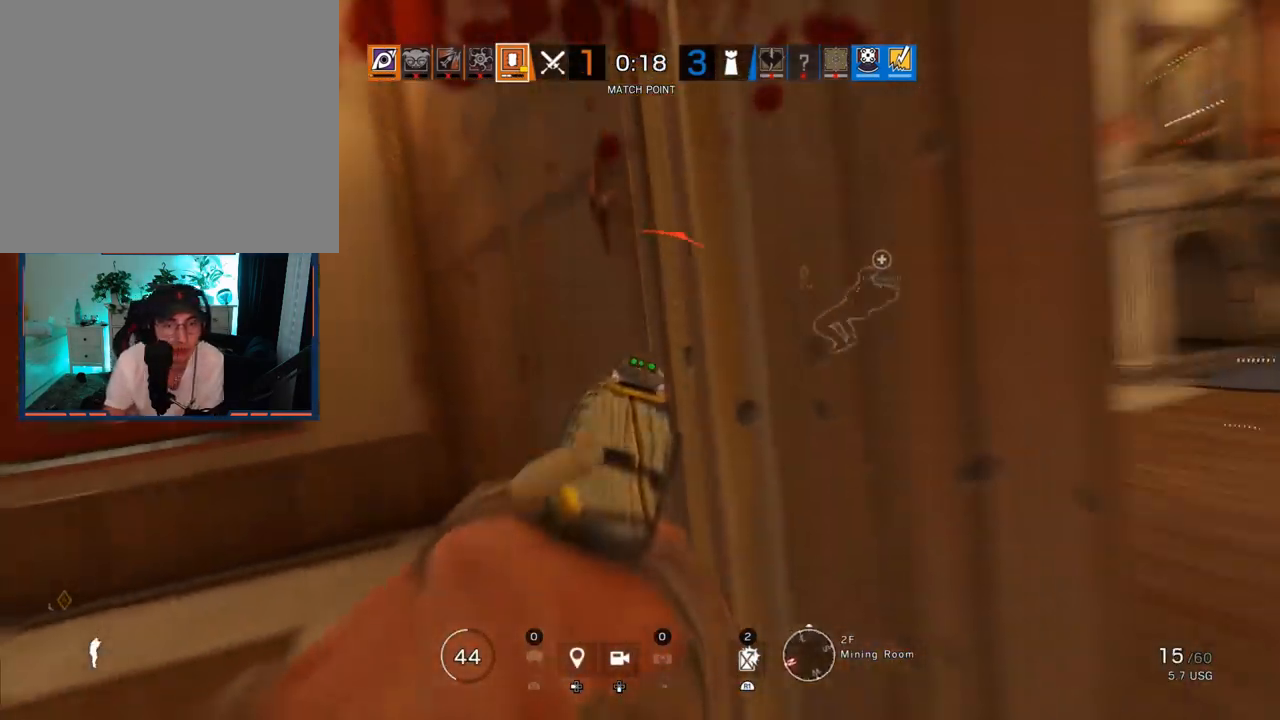
{"buttons": ["L1"], "left_stick": "up", "right_stick": "center", "events": [[67, "R2", "up"], [133, "right_stick", "up"], [200, "R1", "down"], [233, "left_stick", "center"], [267, "right_stick", "center"], [283, "R1", "up"], [383, "R1", "down"], [383, "left_stick", "left"], [417, "right_stick", "left"], [433, "R1", "up"], [483, "left_stick", "up"], [483, "right_stick", "center"]]}
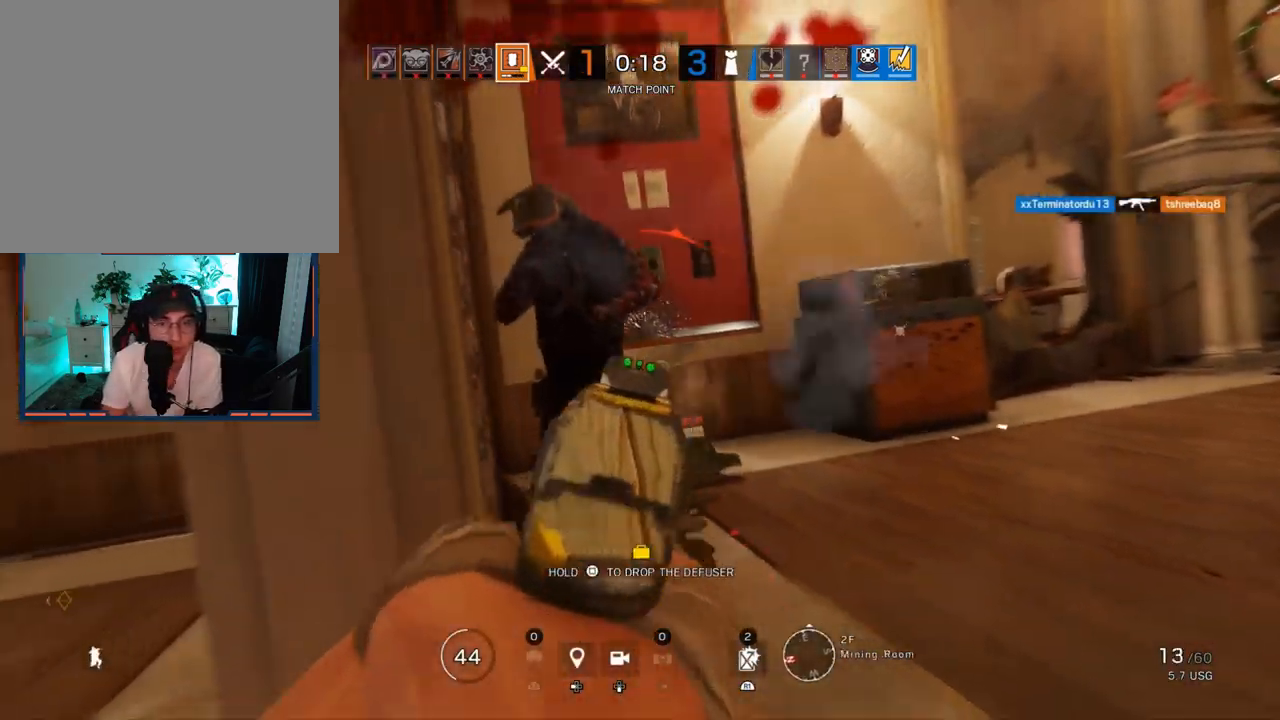
{"buttons": ["L3"], "left_stick": "up", "right_stick": "center", "events": [[17, "R1", "down"], [83, "R1", "up"], [167, "R1", "down"], [167, "left_stick", "center"], [167, "right_stick", "up-right"], [217, "left_stick", "up-left"], [233, "R1", "up"], [233, "right_stick", "center"], [300, "R1", "down"], [383, "R1", "up"], [417, "right_stick", "right"], [467, "L1", "up"], [483, "right_stick", "center"], [500, "L3", "down"], [500, "left_stick", "up"]]}
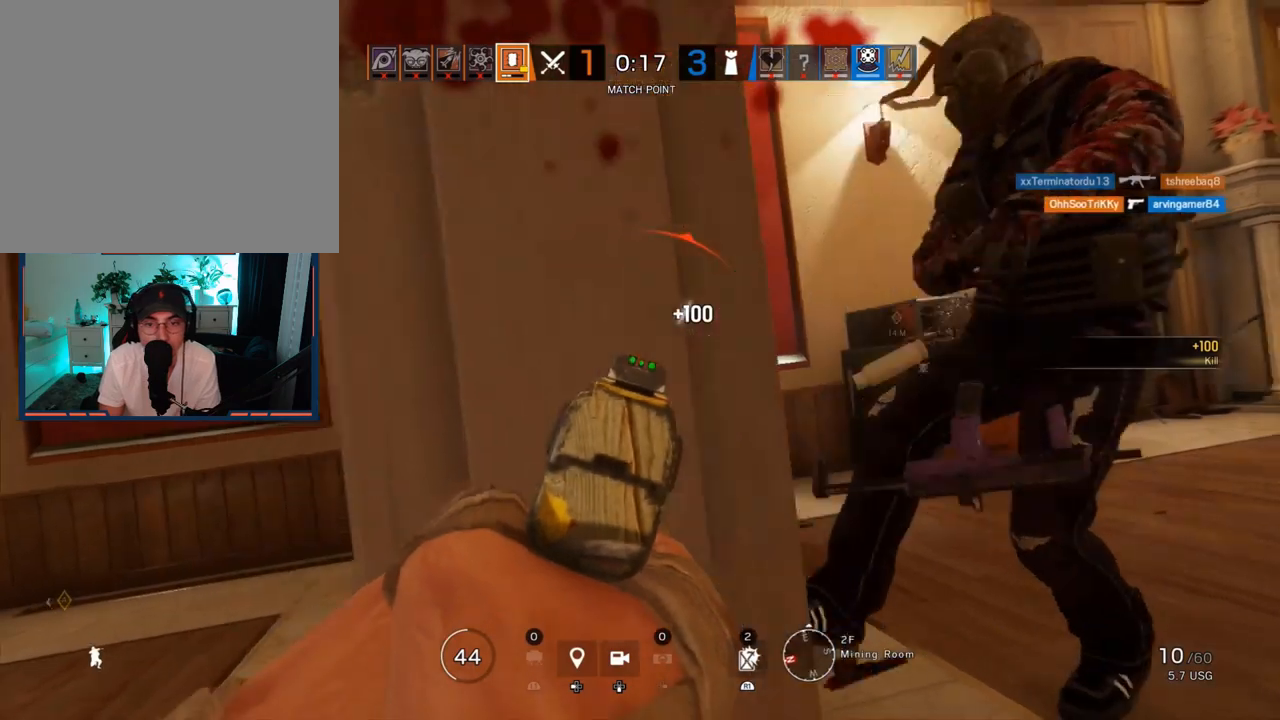
{"buttons": [], "left_stick": "up-right", "right_stick": "left", "events": [[17, "right_stick", "left"], [117, "right_stick", "center"], [133, "L3", "up"], [233, "TRIANGLE", "down"], [300, "TRIANGLE", "up"], [367, "left_stick", "up-right"], [467, "right_stick", "left"]]}
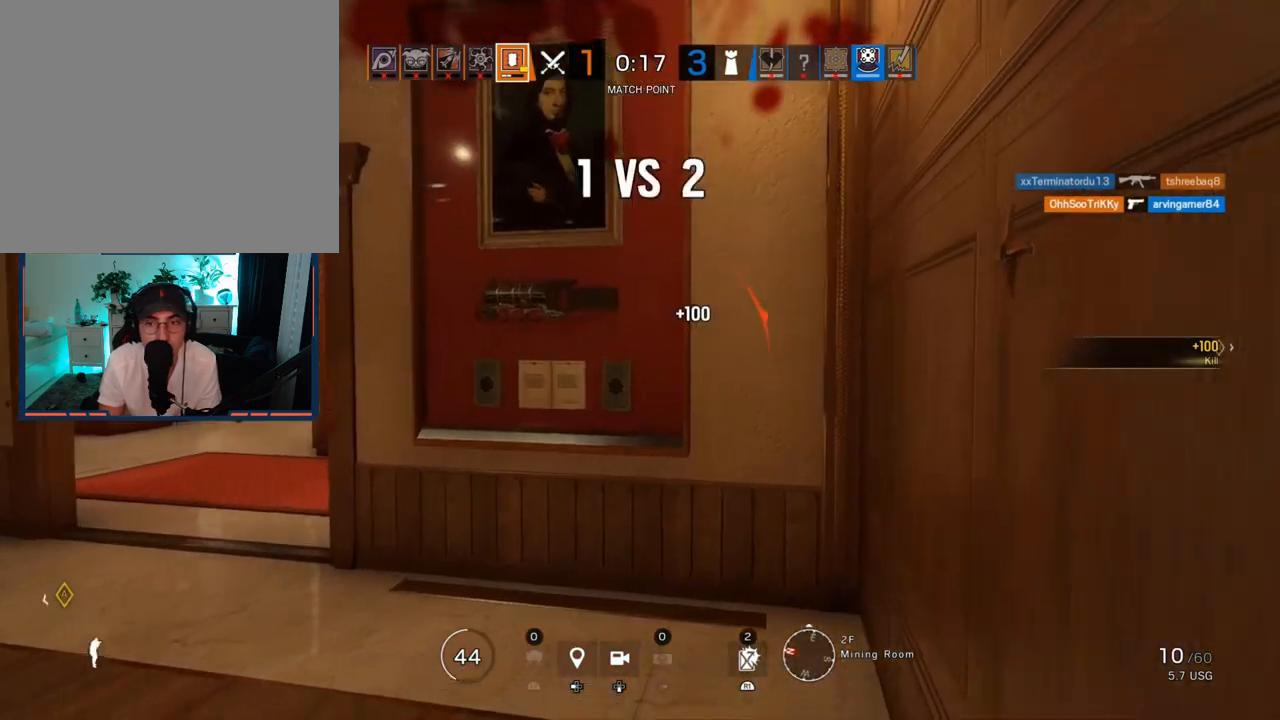
{"buttons": ["SQUARE"], "left_stick": "down", "right_stick": "center", "events": [[167, "left_stick", "down-right"], [217, "right_stick", "center"], [283, "SQUARE", "down"], [283, "left_stick", "down"], [350, "SQUARE", "up"], [467, "SQUARE", "down"]]}
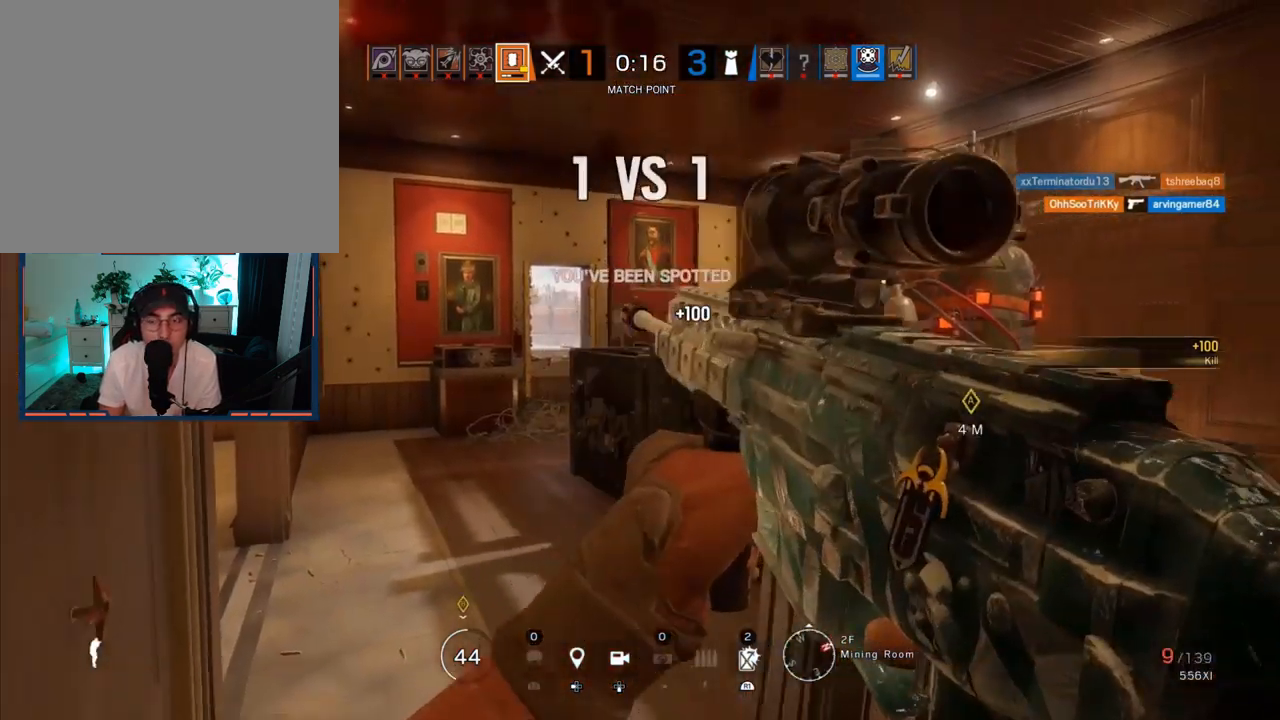
{"buttons": ["SQUARE"], "left_stick": "center", "right_stick": "center", "events": [[17, "SQUARE", "up"], [100, "SQUARE", "down"], [167, "SQUARE", "up"], [217, "left_stick", "center"], [267, "SQUARE", "down"], [333, "SQUARE", "up"], [433, "SQUARE", "down"]]}
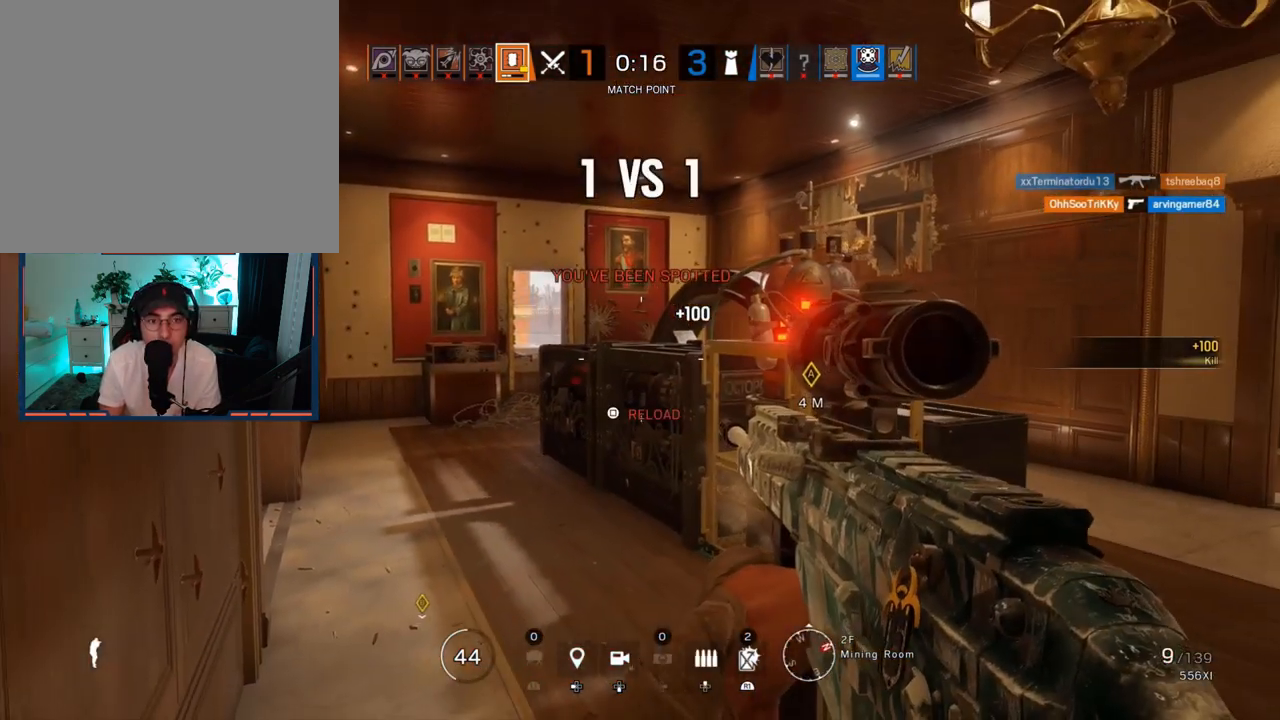
{"buttons": [], "left_stick": "center", "right_stick": "up", "events": [[17, "SQUARE", "up"], [83, "SQUARE", "down"], [200, "SQUARE", "up"], [483, "right_stick", "up"]]}
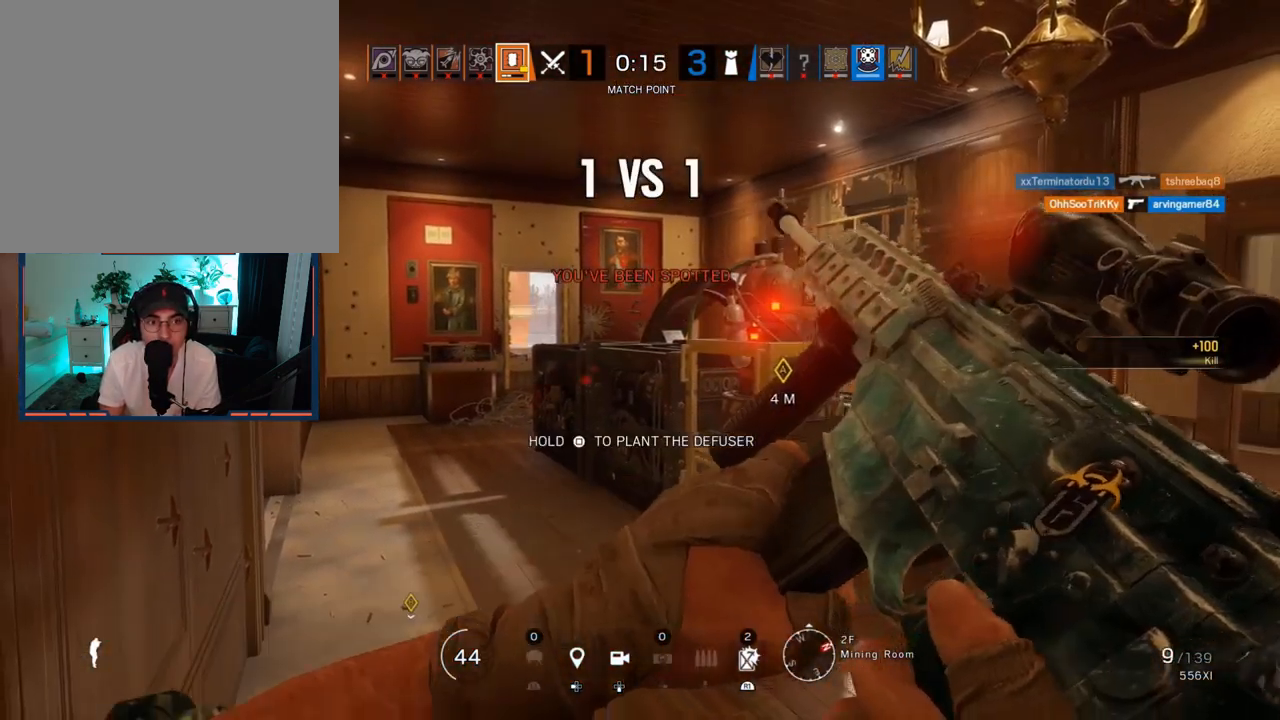
{"buttons": [], "left_stick": "center", "right_stick": "center", "events": [[117, "right_stick", "center"]]}
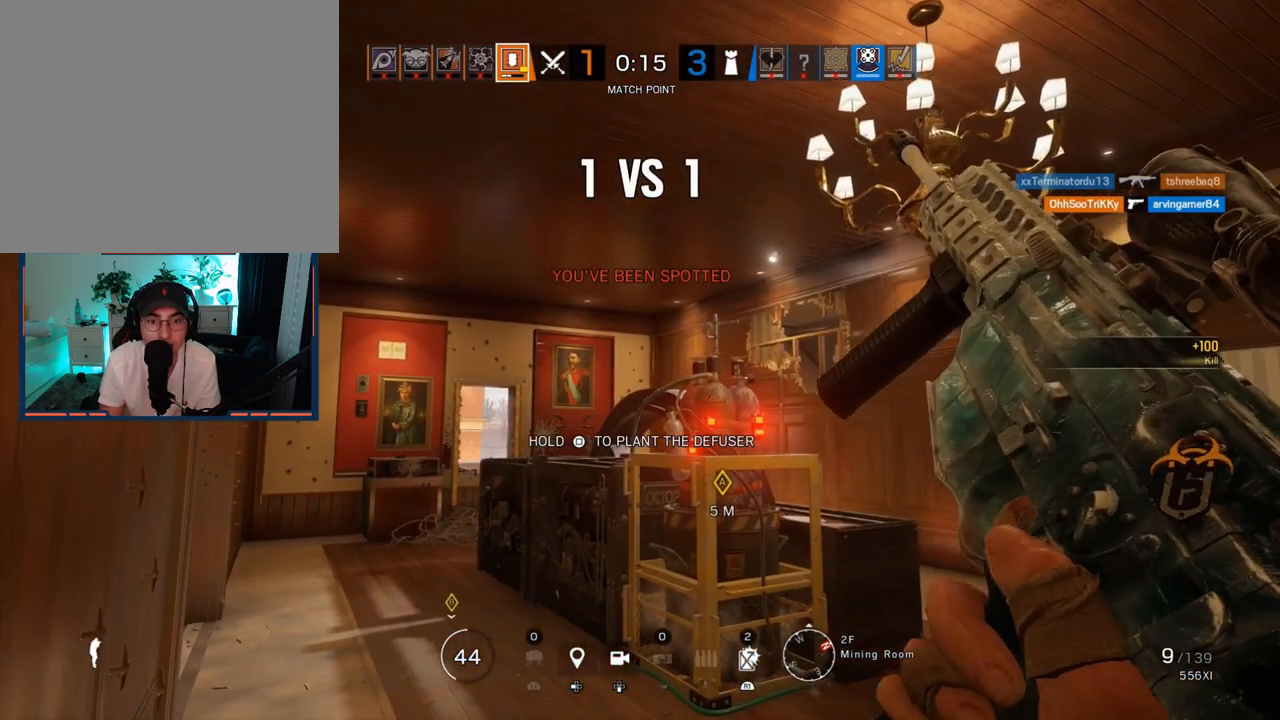
{"buttons": [], "left_stick": "down", "right_stick": "center", "events": [[33, "right_stick", "down"], [183, "left_stick", "down"], [233, "right_stick", "center"]]}
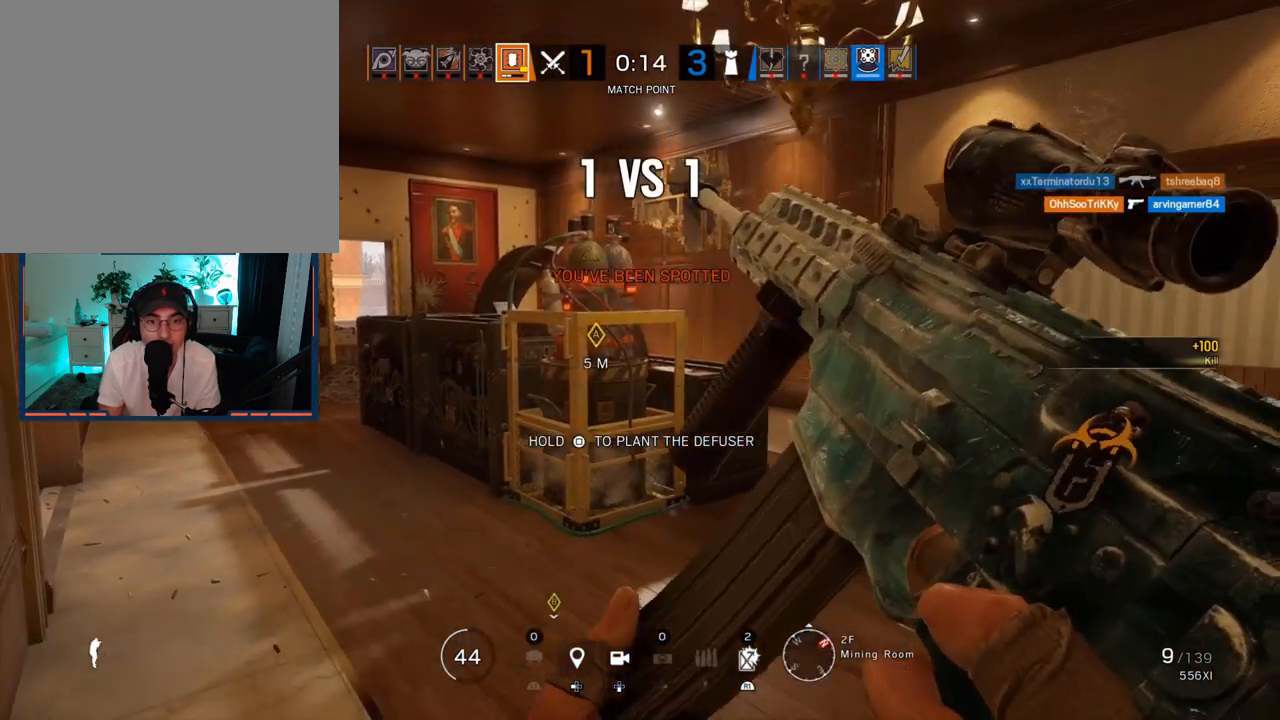
{"buttons": ["SQUARE"], "left_stick": "center", "right_stick": "center", "events": [[450, "left_stick", "center"], [467, "SQUARE", "down"]]}
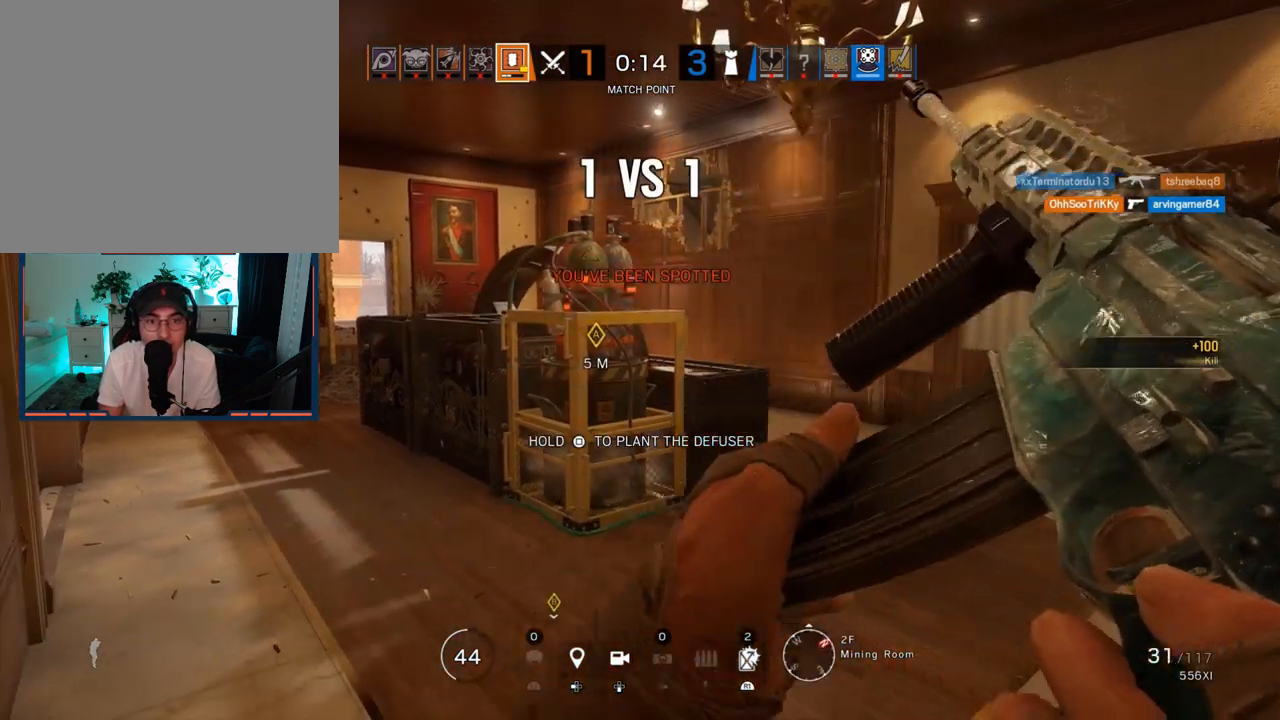
{"buttons": ["SQUARE"], "left_stick": "center", "right_stick": "center", "events": []}
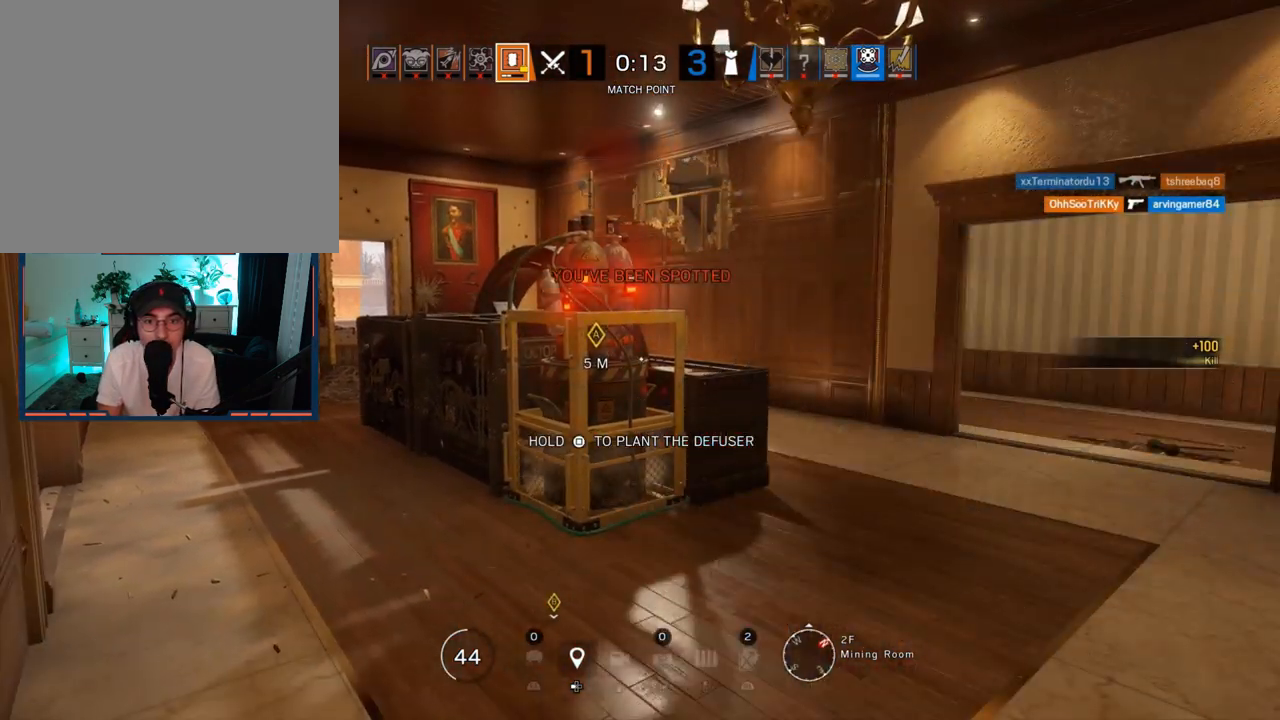
{"buttons": ["SQUARE"], "left_stick": "center", "right_stick": "center", "events": []}
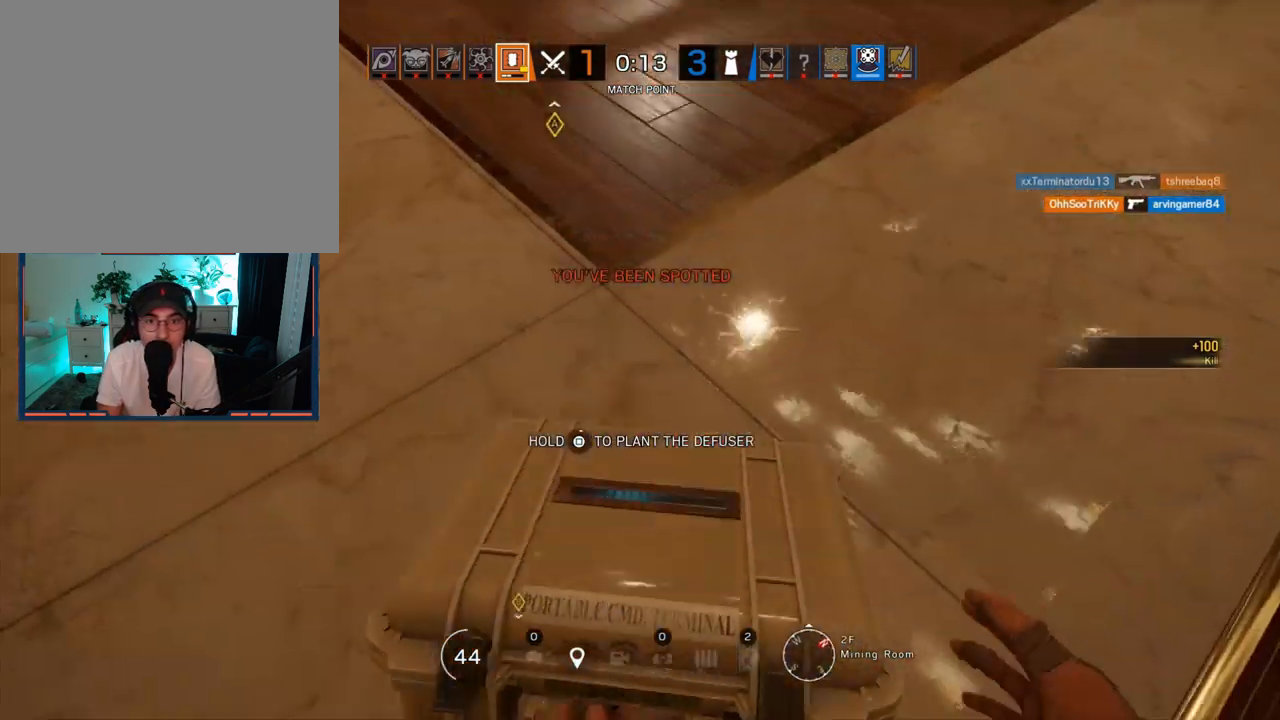
{"buttons": ["SQUARE"], "left_stick": "center", "right_stick": "center", "events": []}
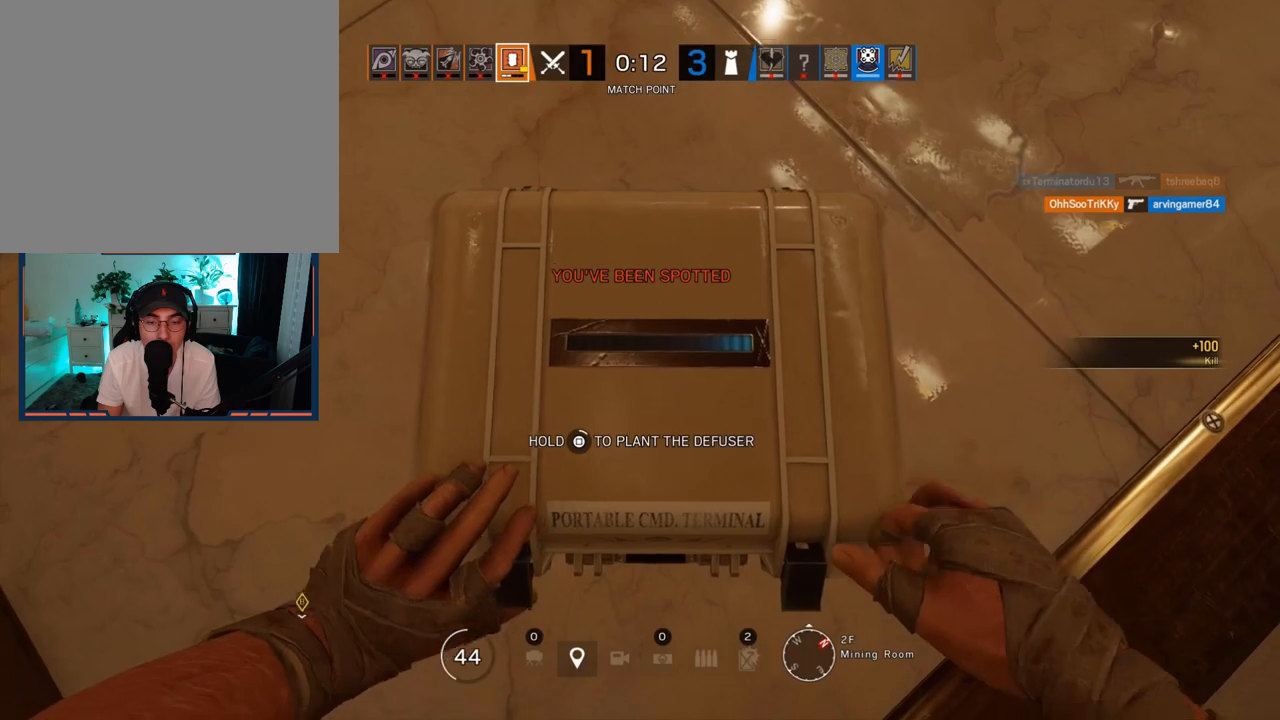
{"buttons": ["SQUARE"], "left_stick": "center", "right_stick": "center", "events": []}
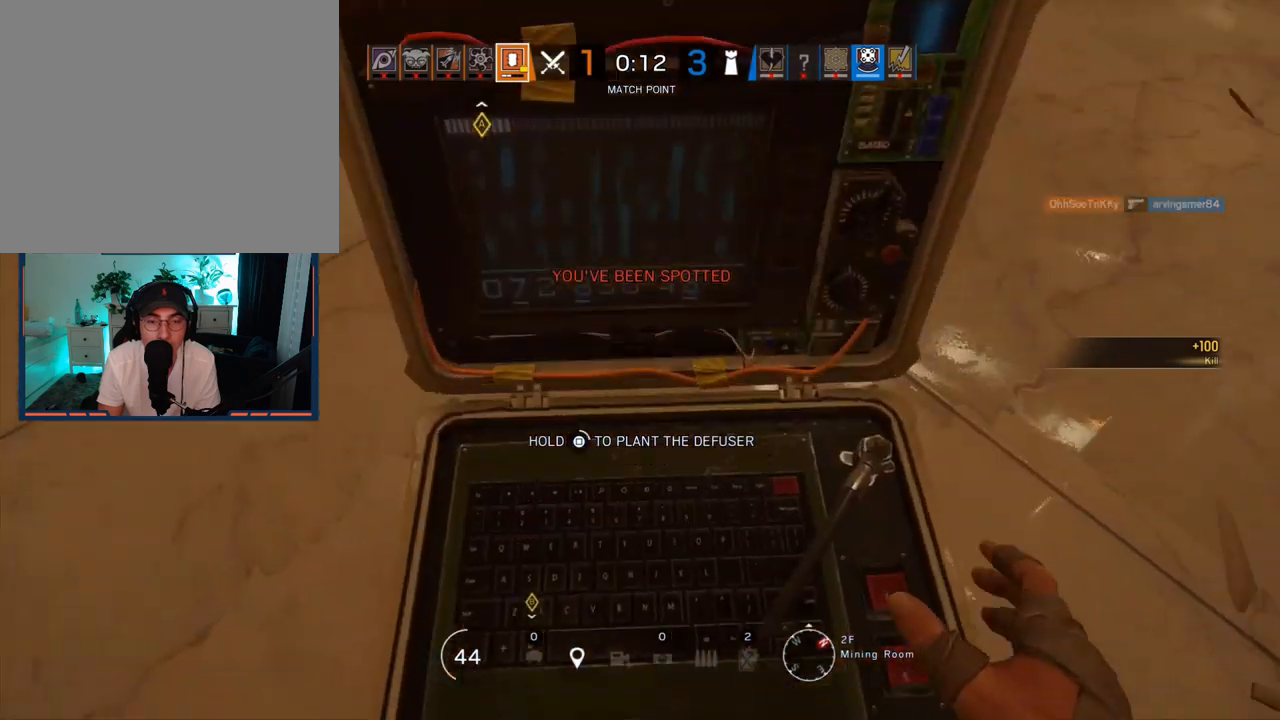
{"buttons": ["SQUARE"], "left_stick": "center", "right_stick": "center", "events": []}
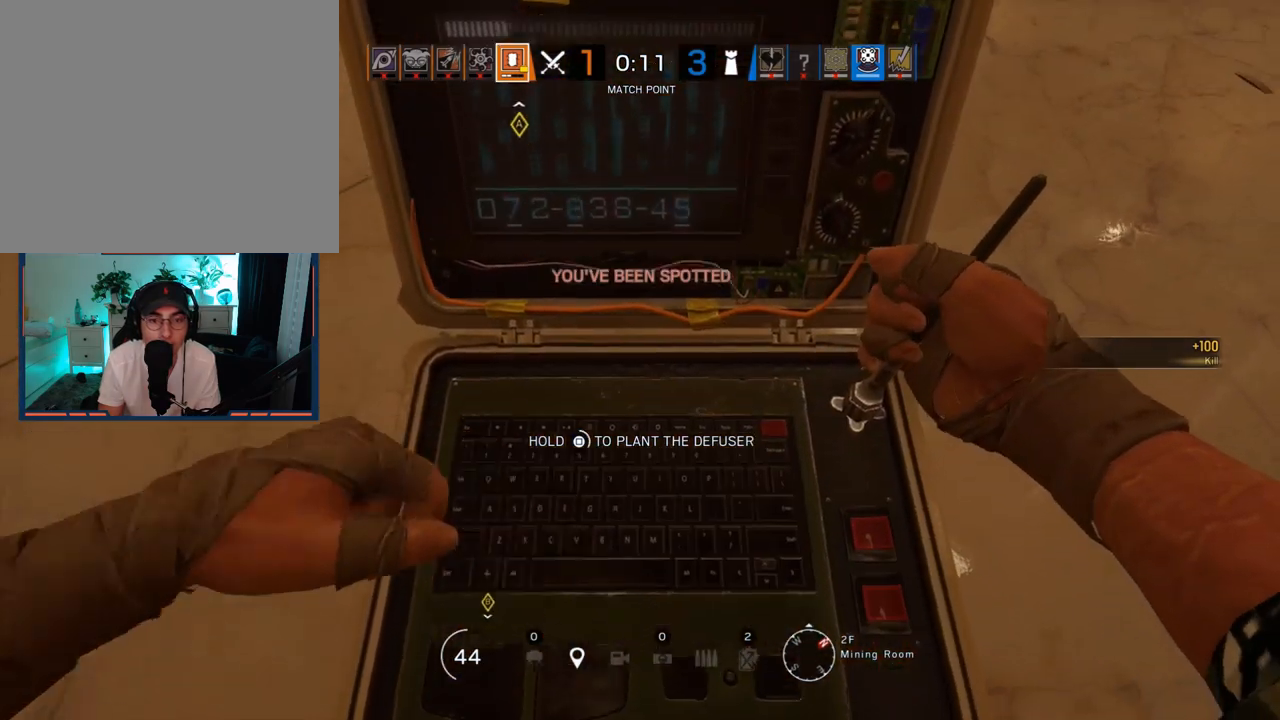
{"buttons": ["SQUARE"], "left_stick": "center", "right_stick": "center", "events": []}